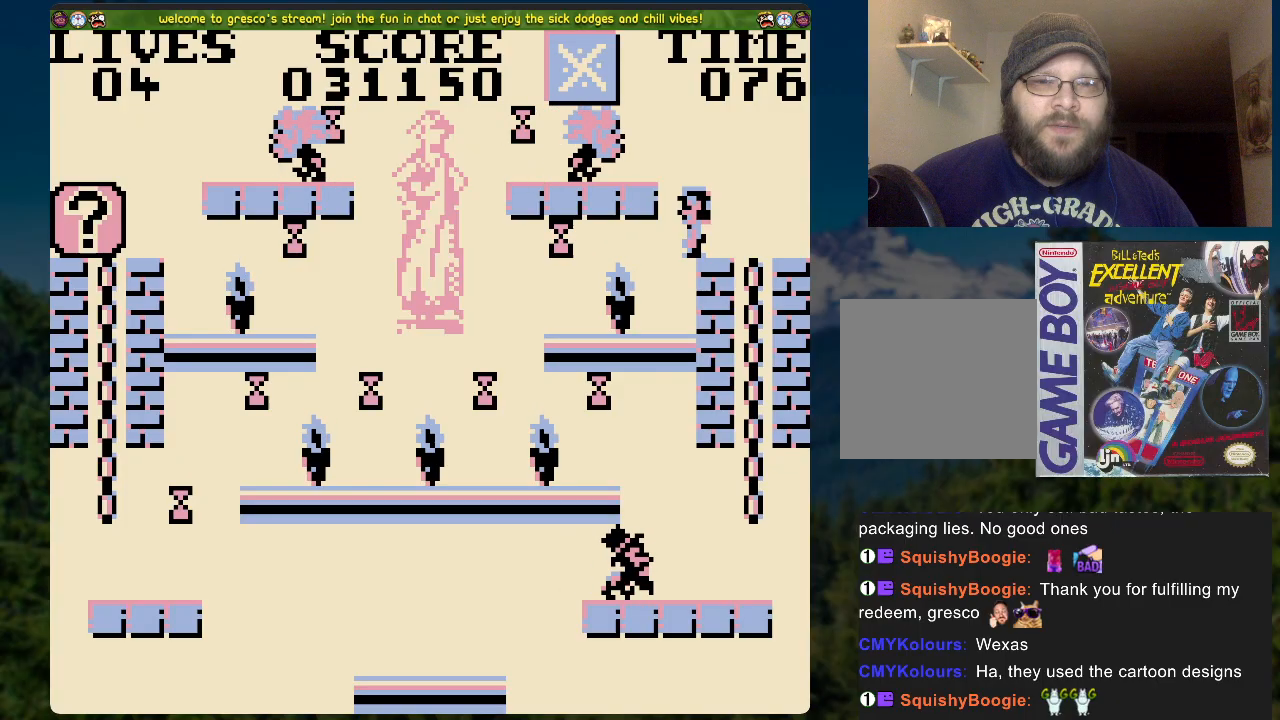
Gameplay with a controller (Xbox layout); each line is a JSON object with the inputs held at the frame after it. "events" lists button and stick changes between this image and that frame as [ms after this image, input, new state], when the widget could be followed in between.
{"buttons": ["A", "DPAD_LEFT"], "left_stick": "center", "right_stick": "center", "events": [[251, "A", "down"], [485, "DPAD_LEFT", "down"]]}
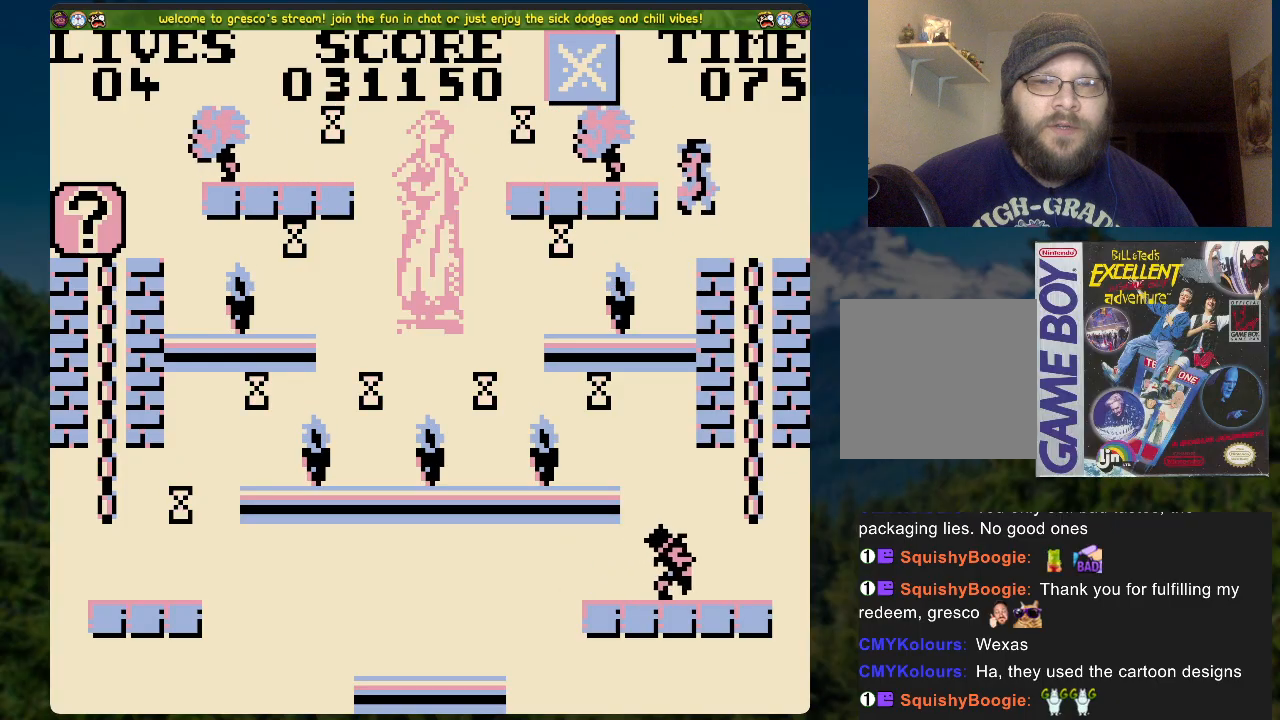
{"buttons": ["A"], "left_stick": "center", "right_stick": "center", "events": [[33, "A", "up"], [117, "DPAD_LEFT", "up"], [485, "A", "down"]]}
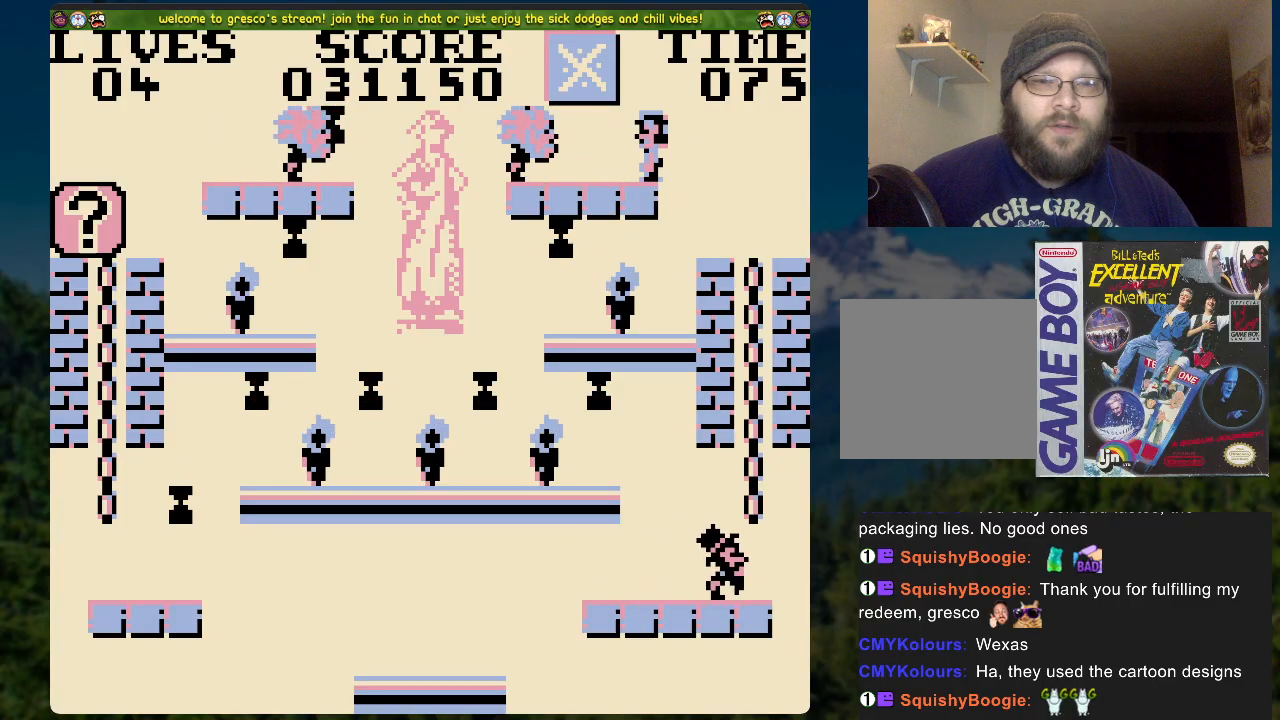
{"buttons": [], "left_stick": "center", "right_stick": "center", "events": [[33, "DPAD_LEFT", "down"], [469, "A", "up"], [502, "DPAD_LEFT", "up"]]}
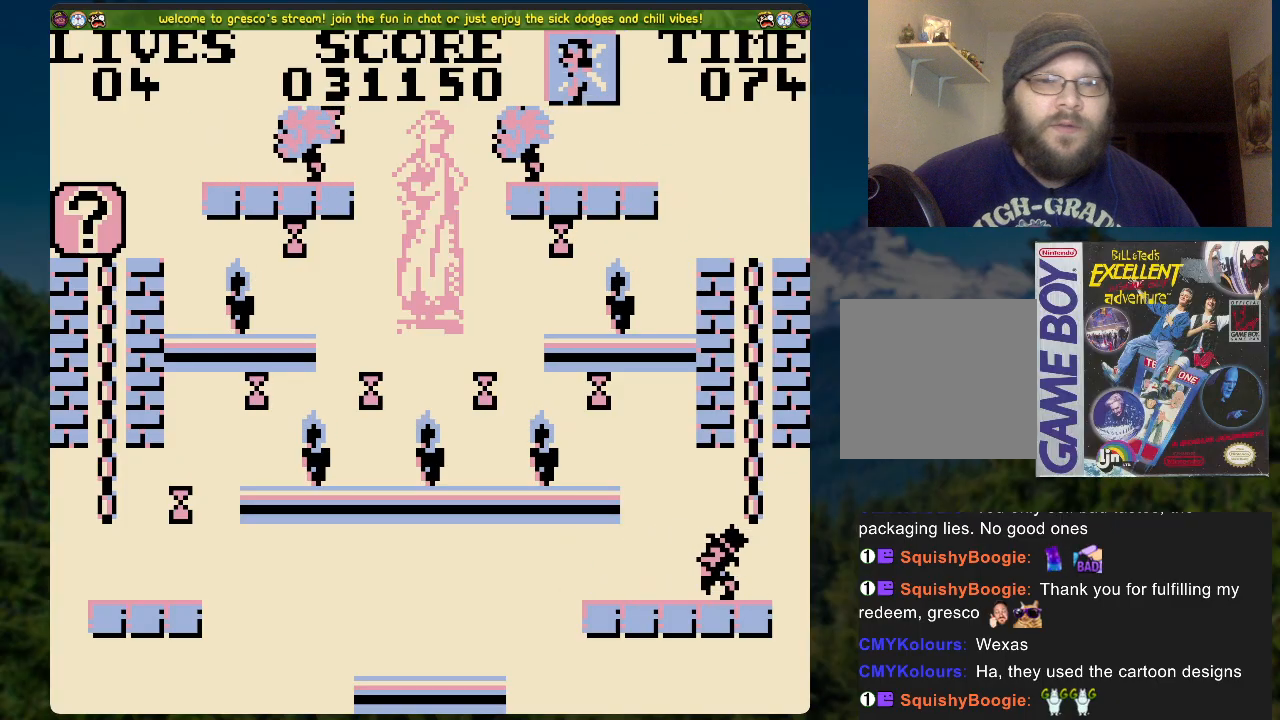
{"buttons": [], "left_stick": "center", "right_stick": "center", "events": [[67, "DPAD_RIGHT", "down"], [251, "DPAD_RIGHT", "up"]]}
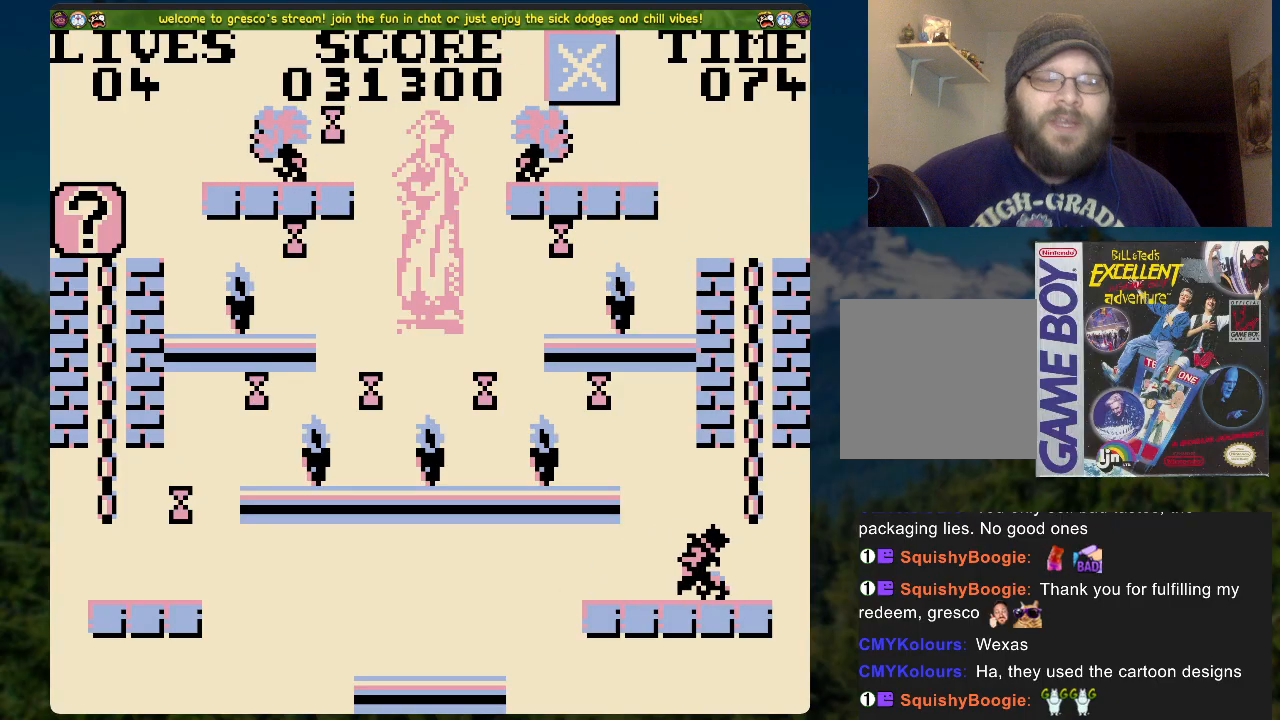
{"buttons": [], "left_stick": "center", "right_stick": "center", "events": []}
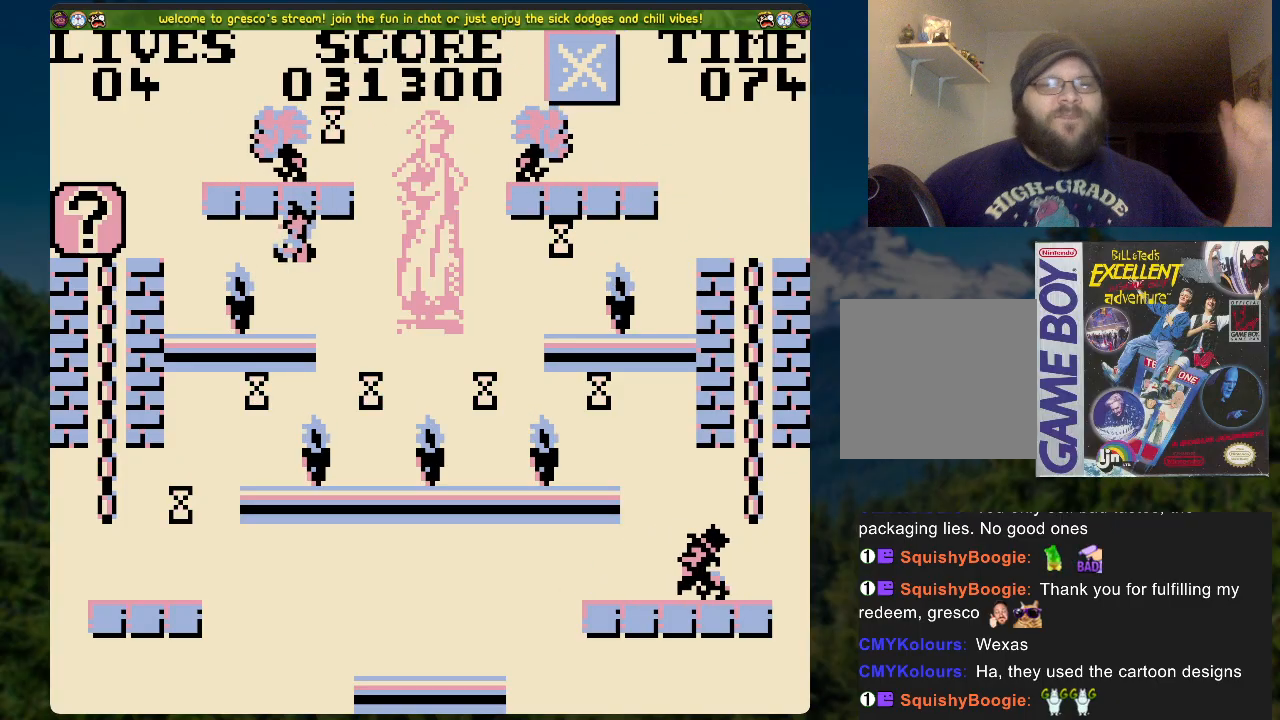
{"buttons": [], "left_stick": "center", "right_stick": "center", "events": []}
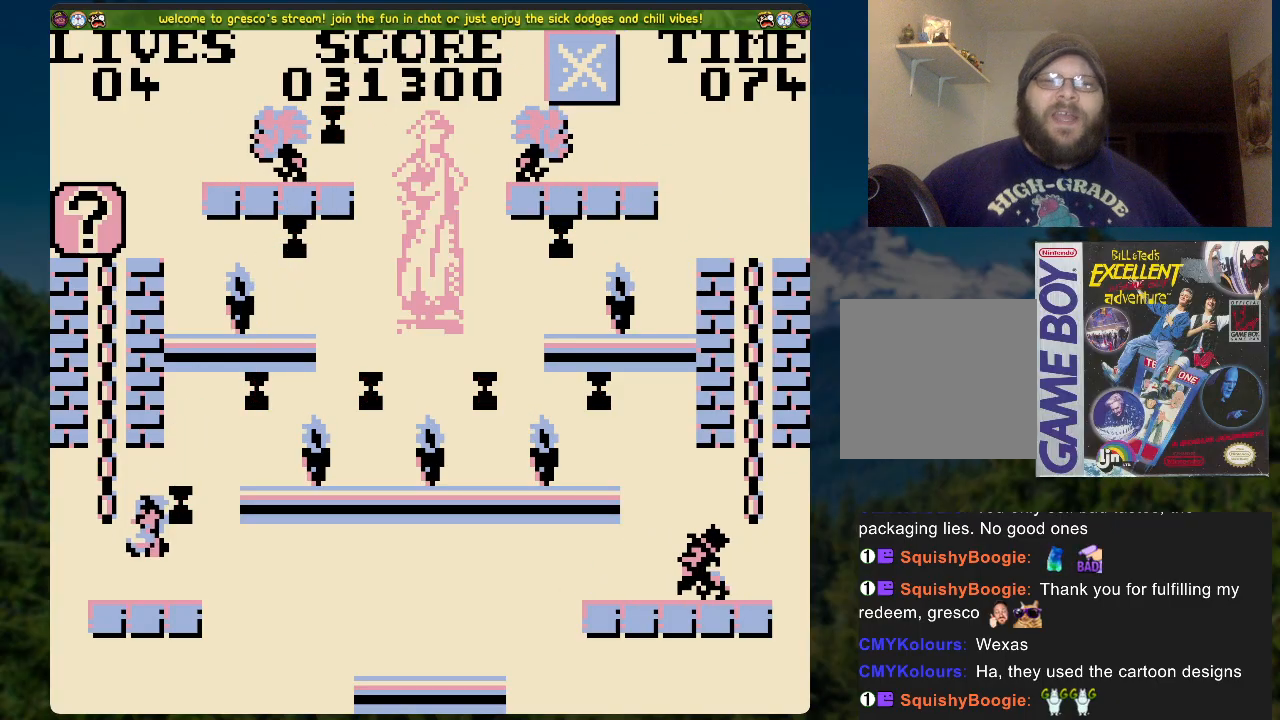
{"buttons": [], "left_stick": "center", "right_stick": "center", "events": []}
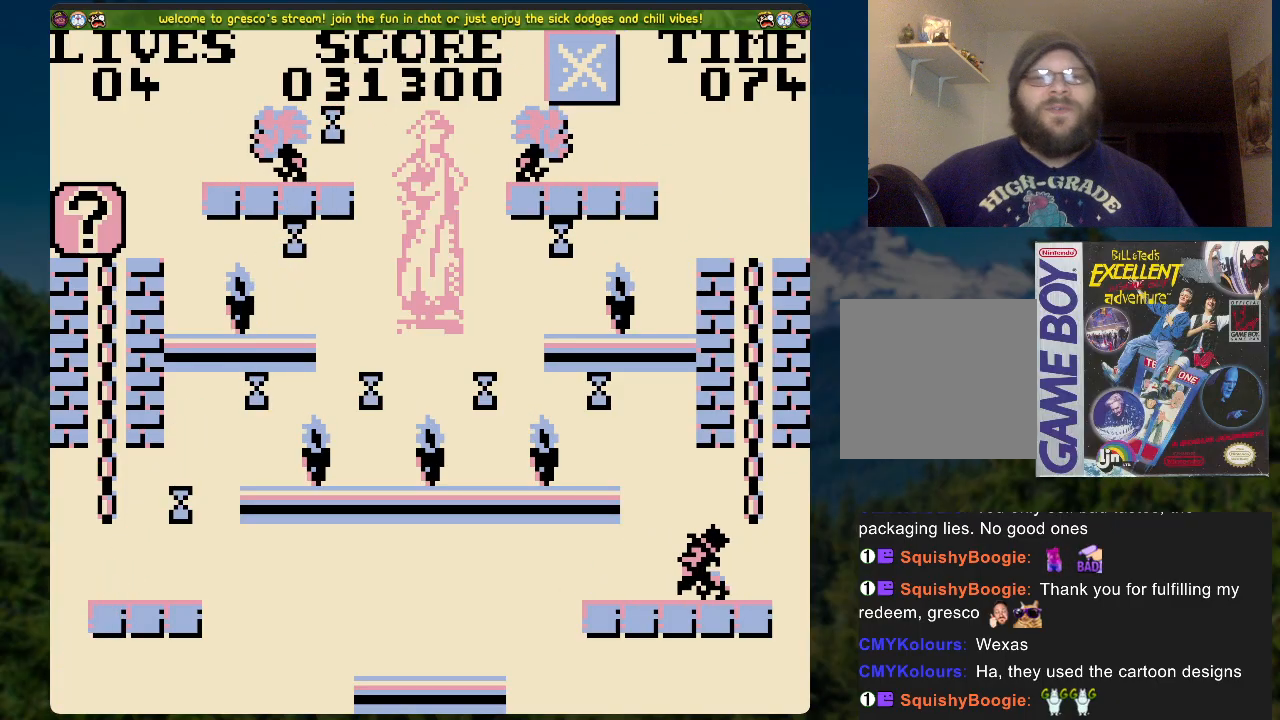
{"buttons": [], "left_stick": "center", "right_stick": "center", "events": []}
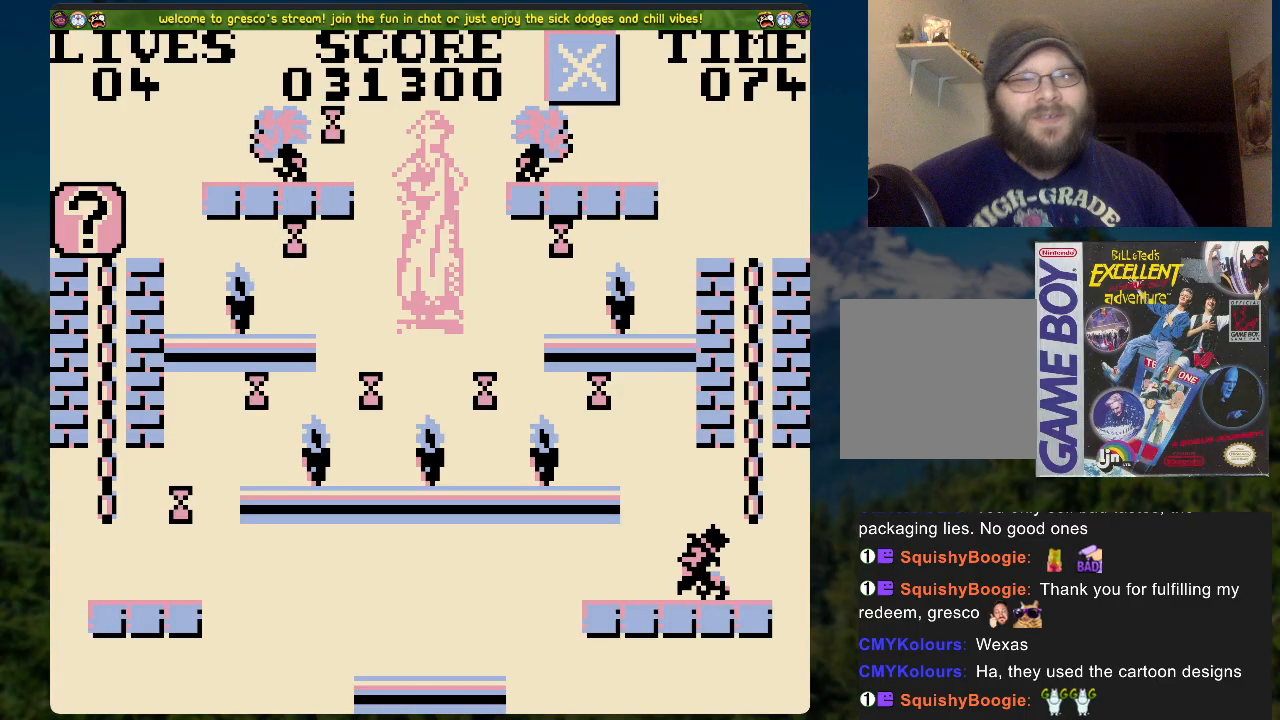
{"buttons": [], "left_stick": "center", "right_stick": "center", "events": []}
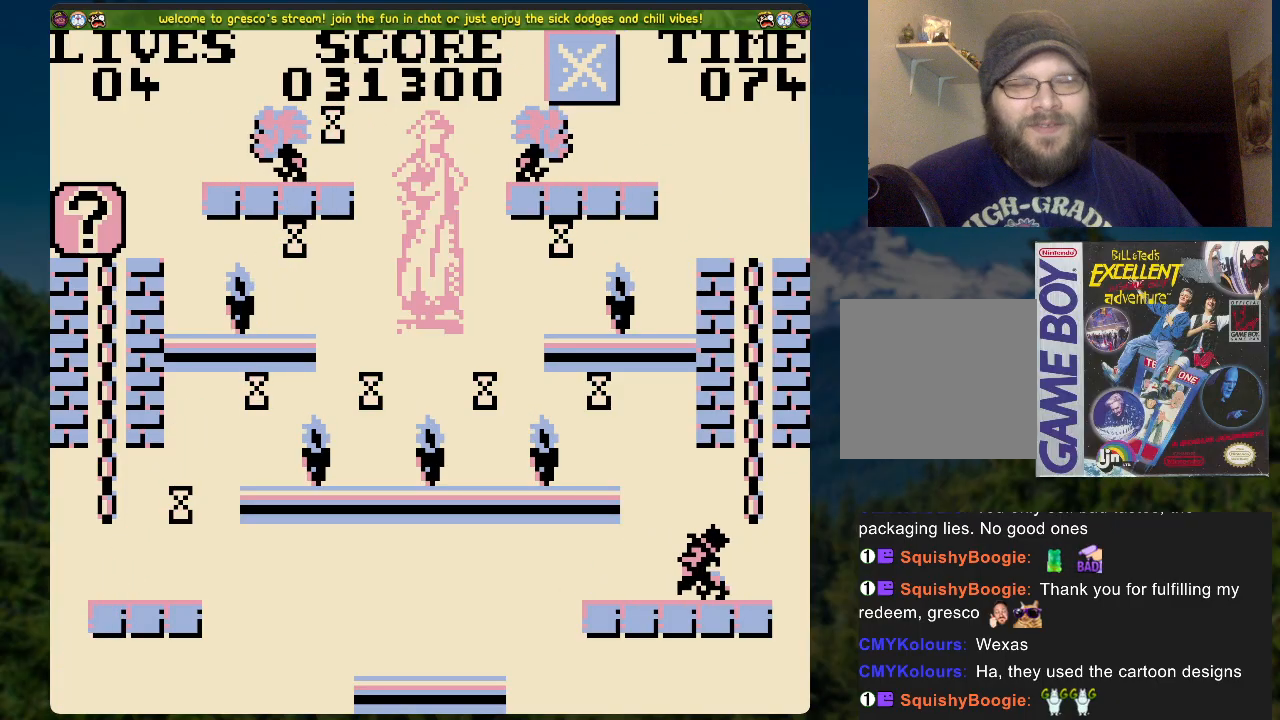
{"buttons": [], "left_stick": "center", "right_stick": "center", "events": []}
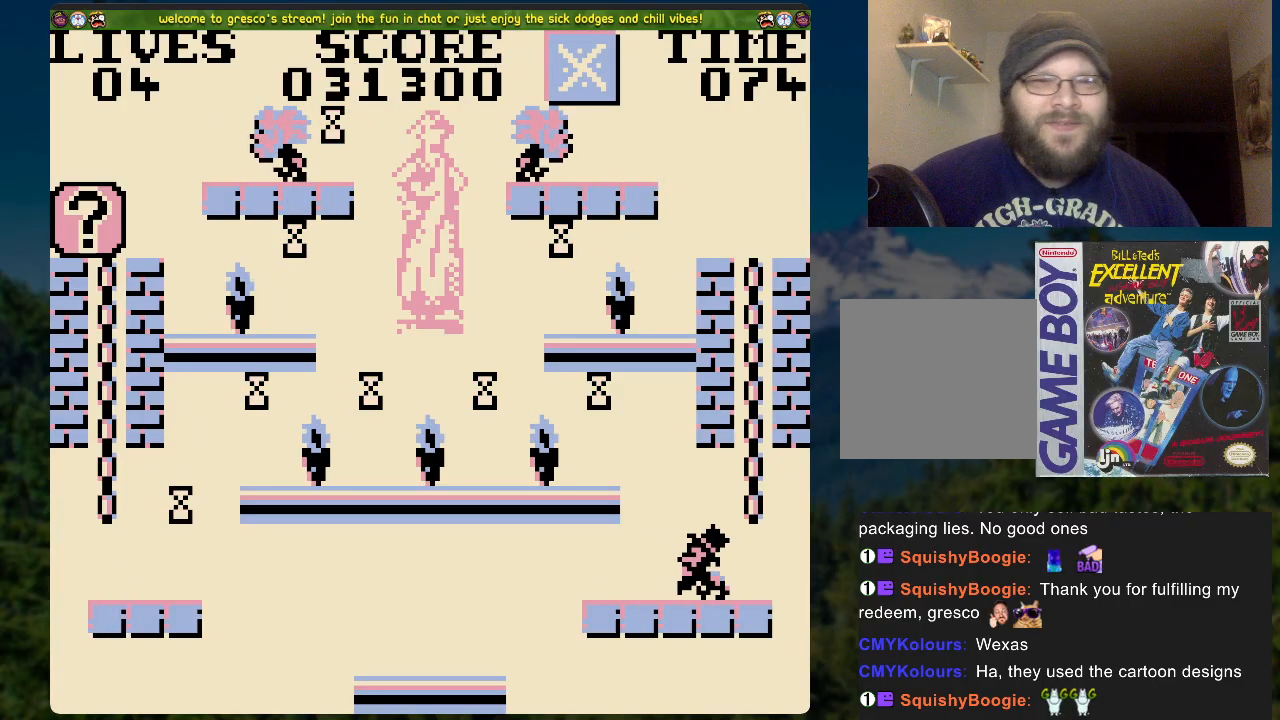
{"buttons": [], "left_stick": "center", "right_stick": "center", "events": []}
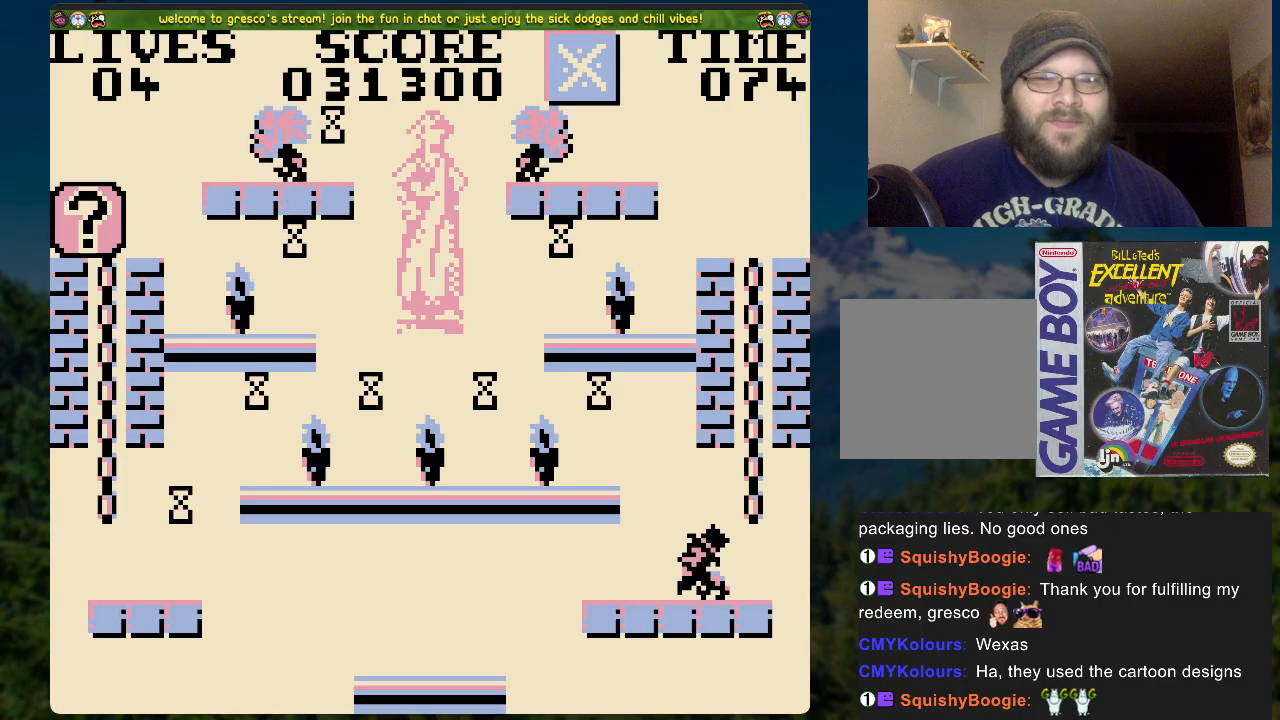
{"buttons": [], "left_stick": "center", "right_stick": "center", "events": [[318, "A", "down"], [469, "A", "up"]]}
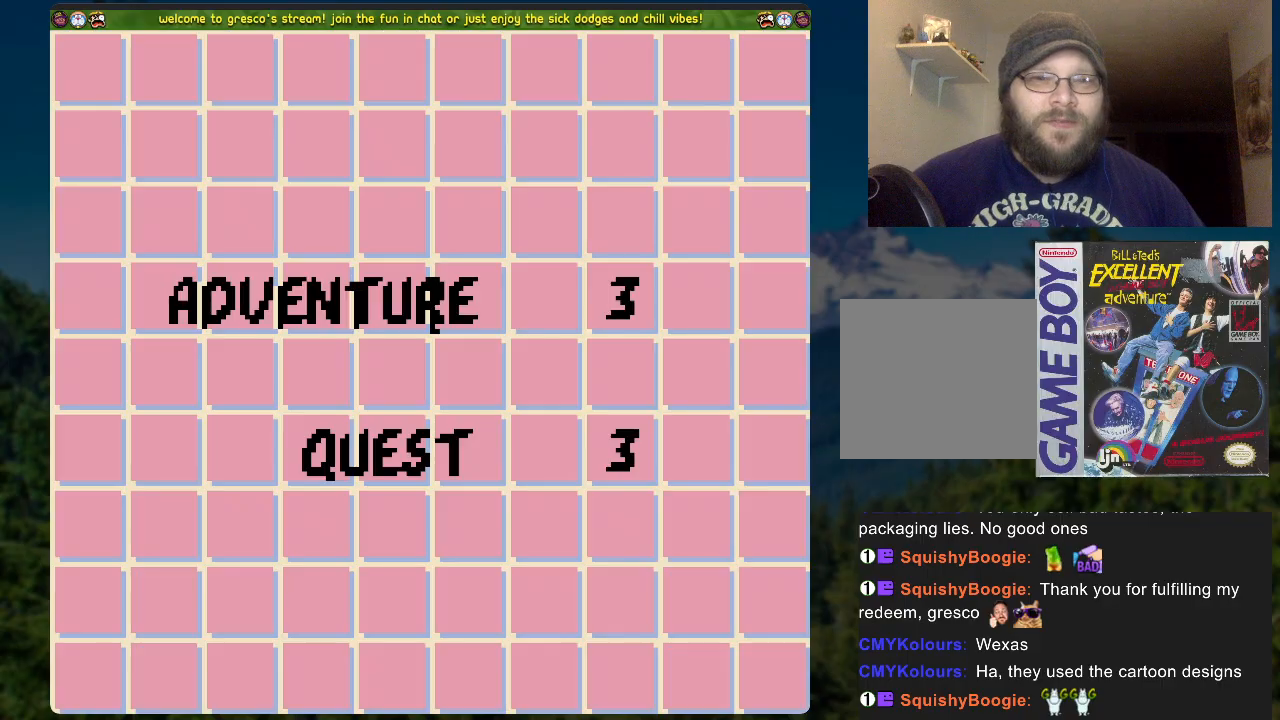
{"buttons": ["A"], "left_stick": "center", "right_stick": "center", "events": [[435, "A", "down"]]}
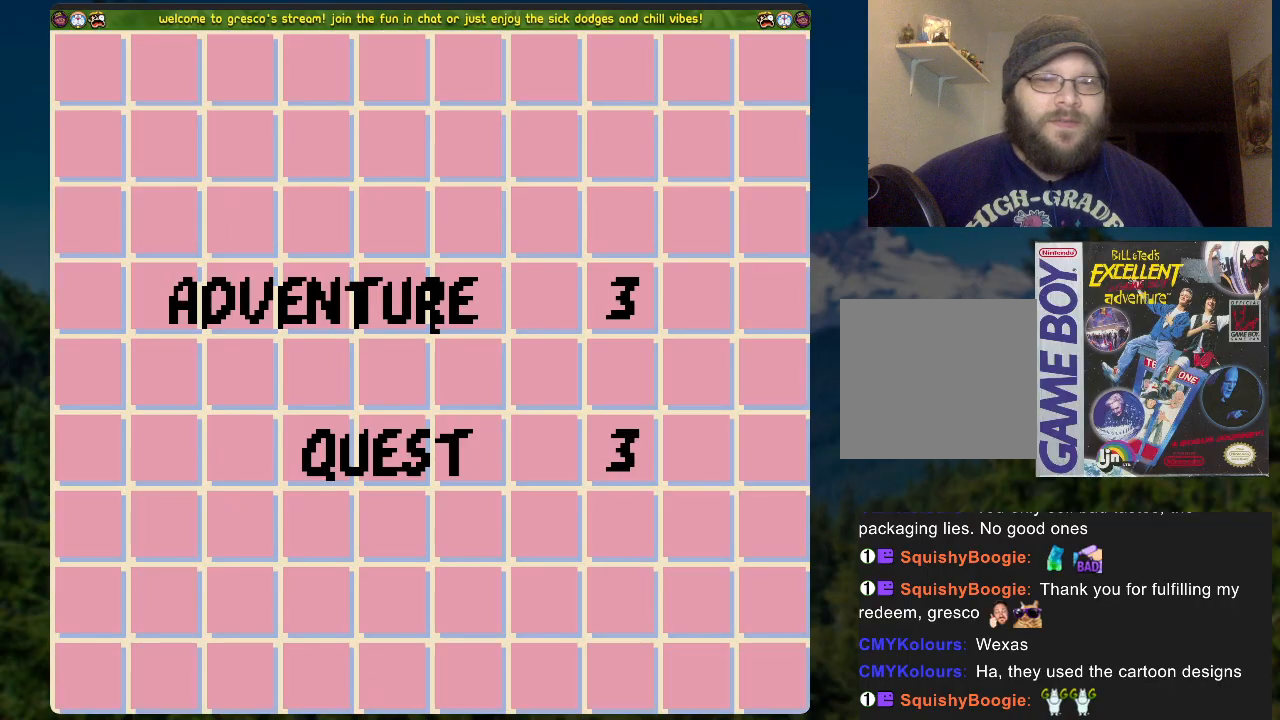
{"buttons": [], "left_stick": "center", "right_stick": "center", "events": [[67, "A", "up"]]}
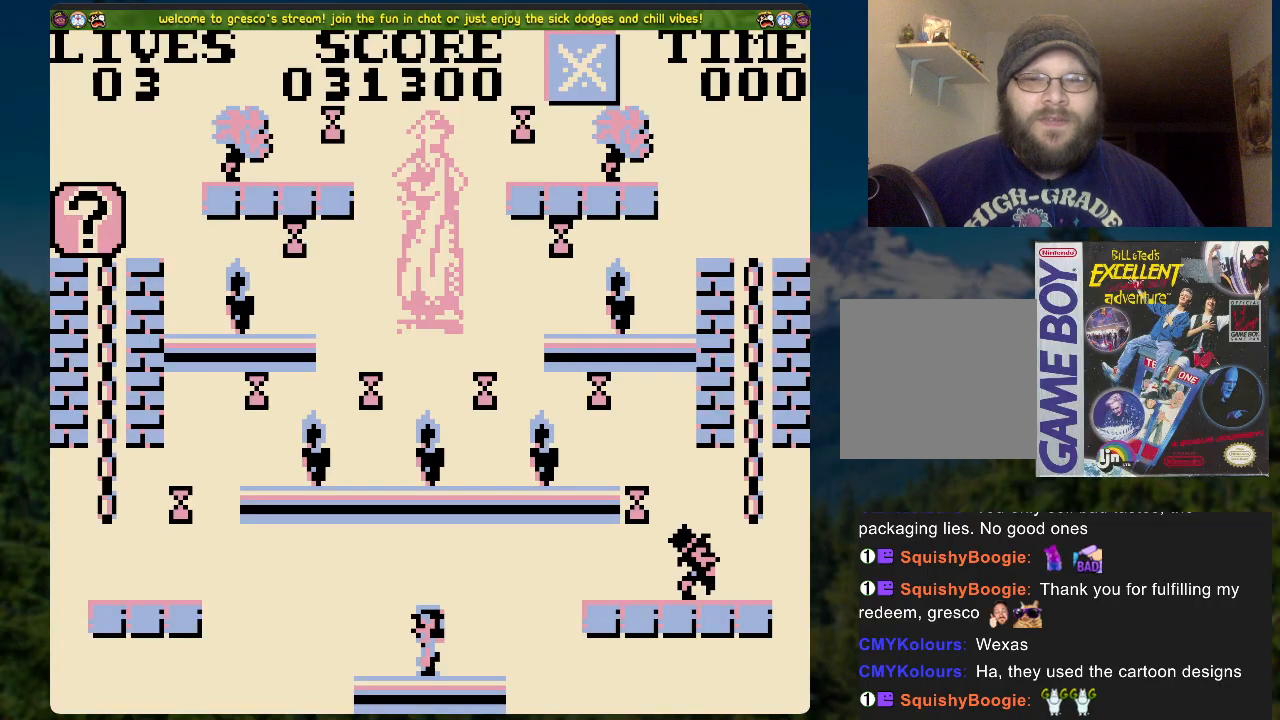
{"buttons": [], "left_stick": "center", "right_stick": "center", "events": []}
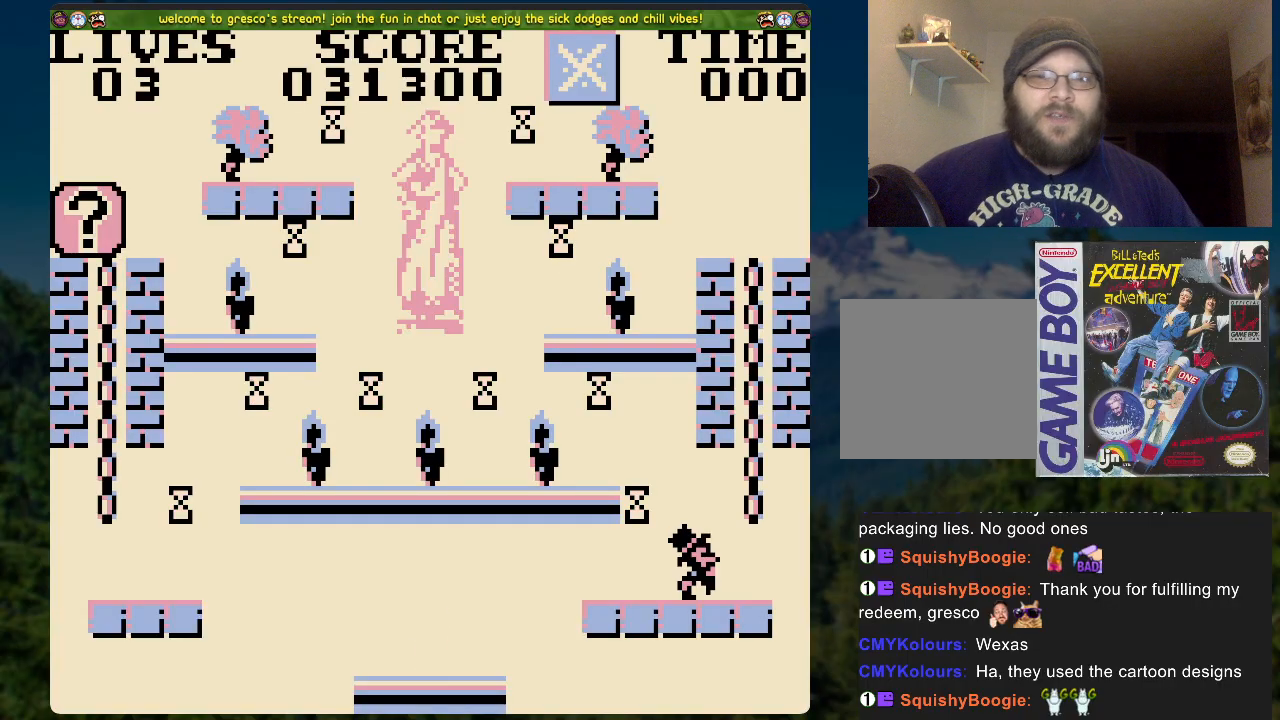
{"buttons": [], "left_stick": "center", "right_stick": "center", "events": []}
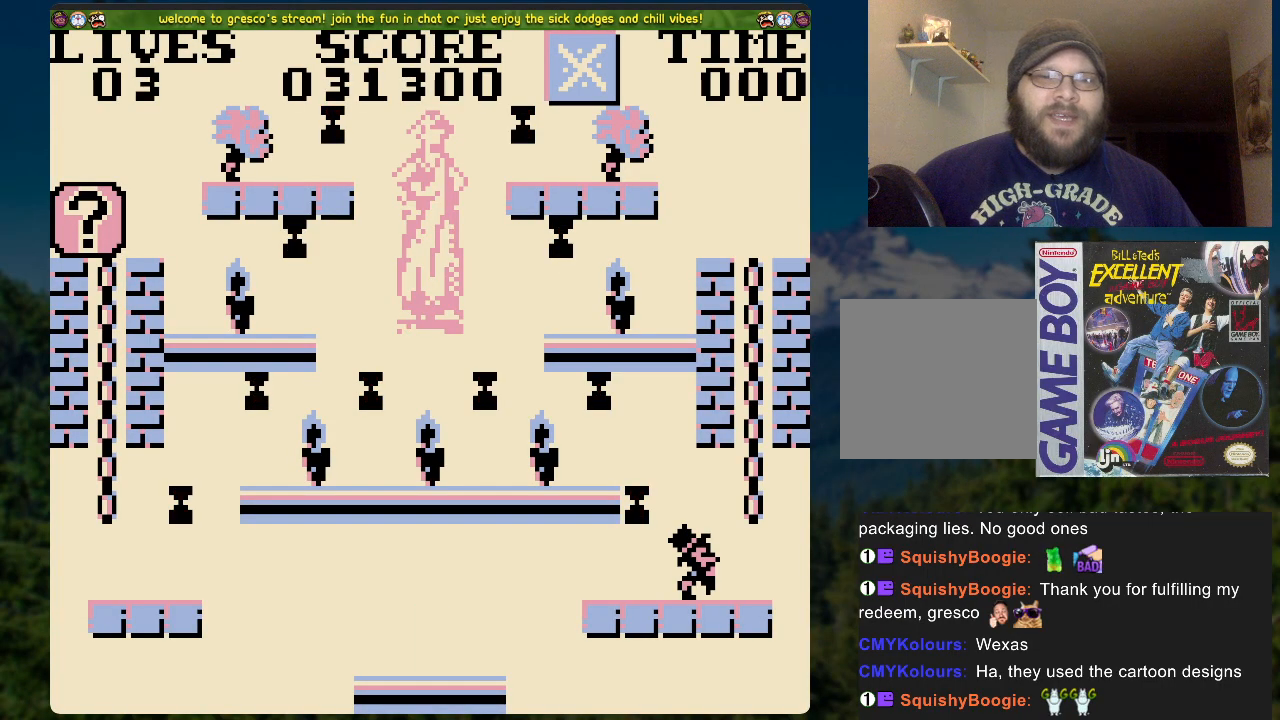
{"buttons": [], "left_stick": "center", "right_stick": "center", "events": []}
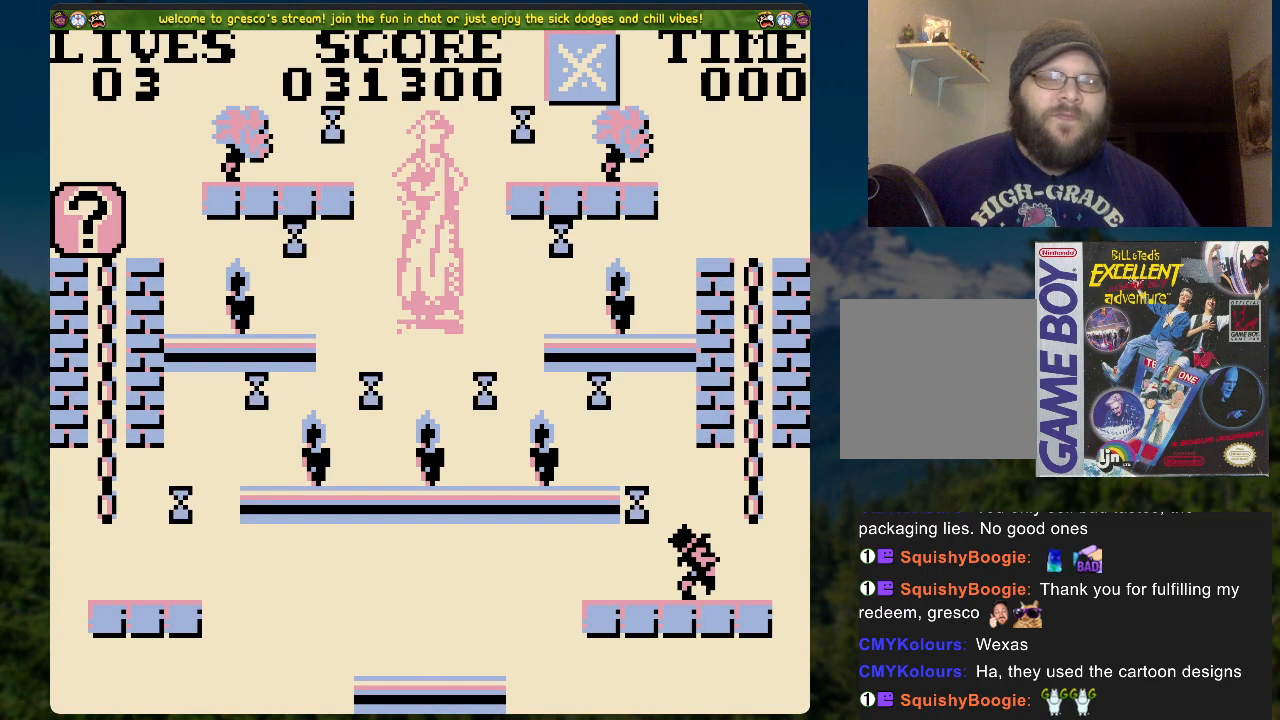
{"buttons": [], "left_stick": "center", "right_stick": "center", "events": []}
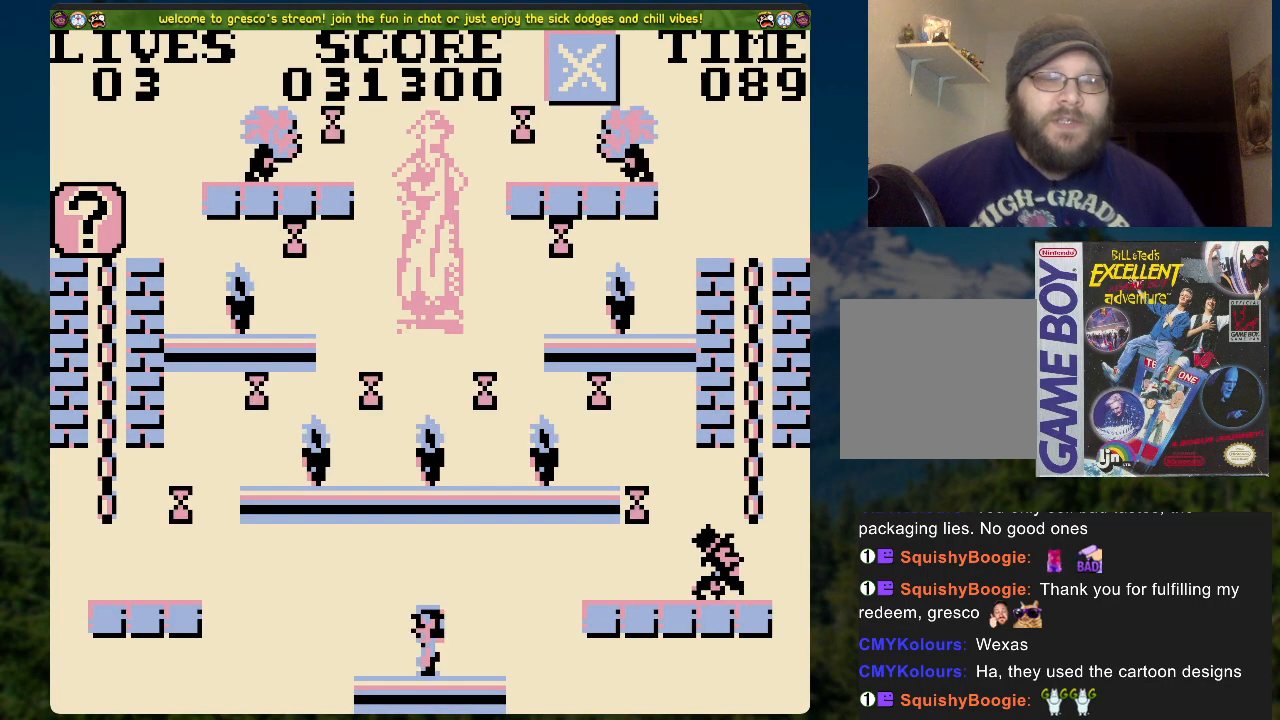
{"buttons": [], "left_stick": "center", "right_stick": "center", "events": []}
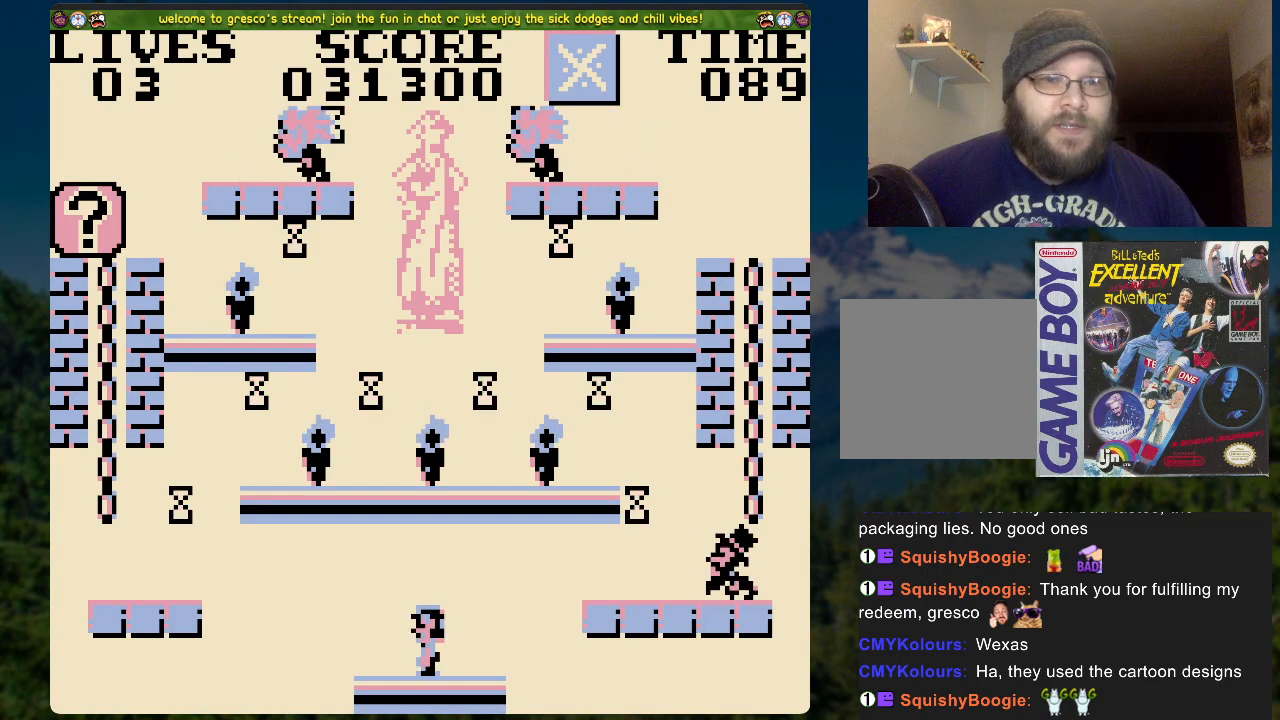
{"buttons": [], "left_stick": "center", "right_stick": "center", "events": []}
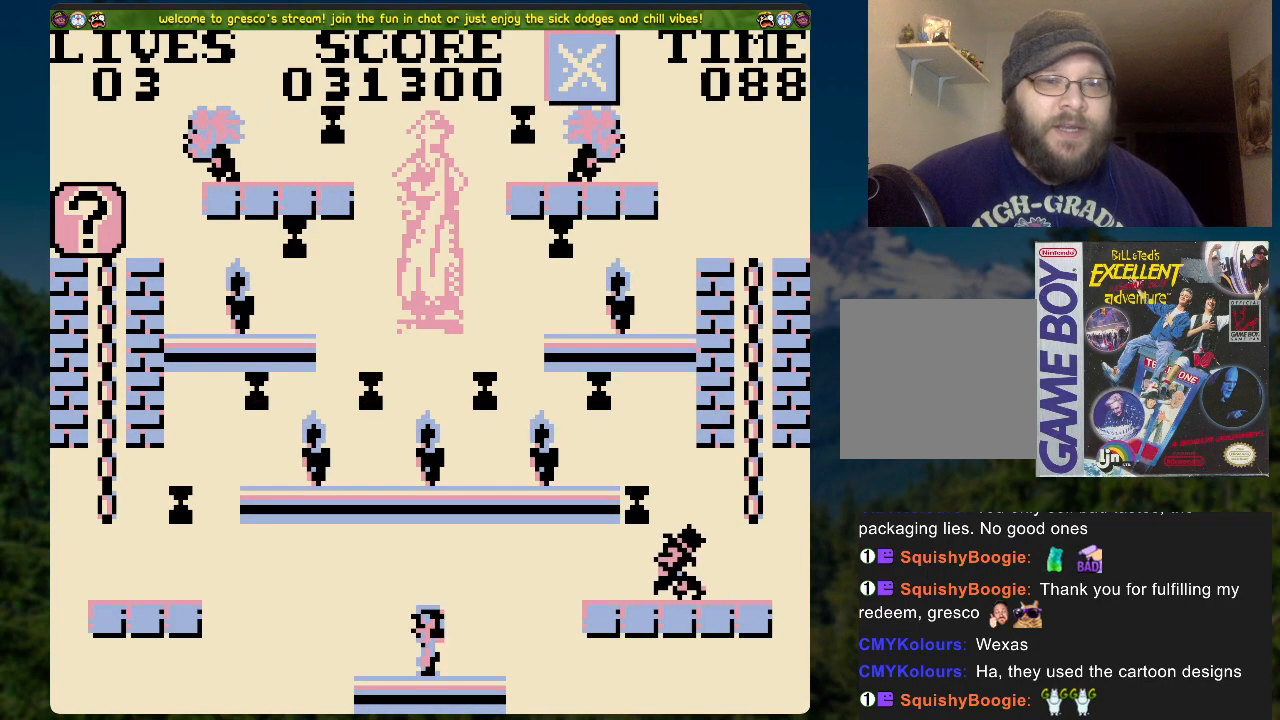
{"buttons": [], "left_stick": "center", "right_stick": "center", "events": []}
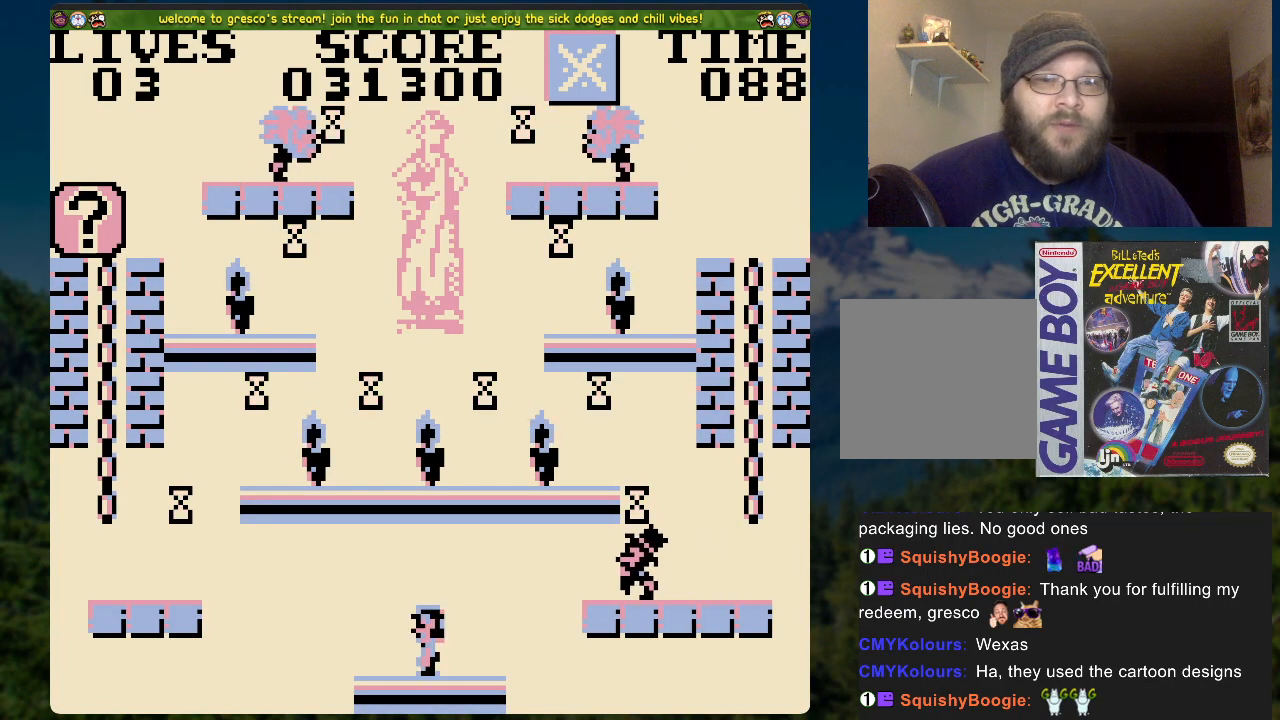
{"buttons": [], "left_stick": "center", "right_stick": "center", "events": []}
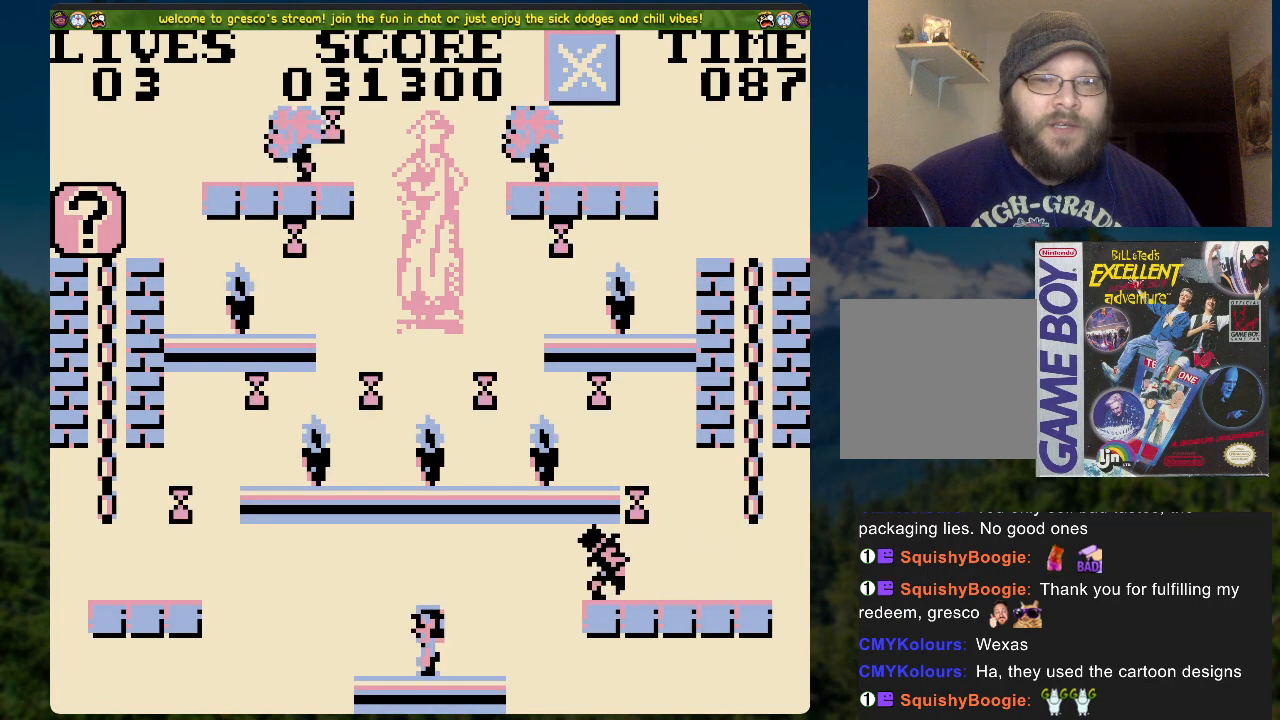
{"buttons": ["A", "DPAD_RIGHT"], "left_stick": "center", "right_stick": "center", "events": [[352, "DPAD_RIGHT", "down"], [486, "A", "down"]]}
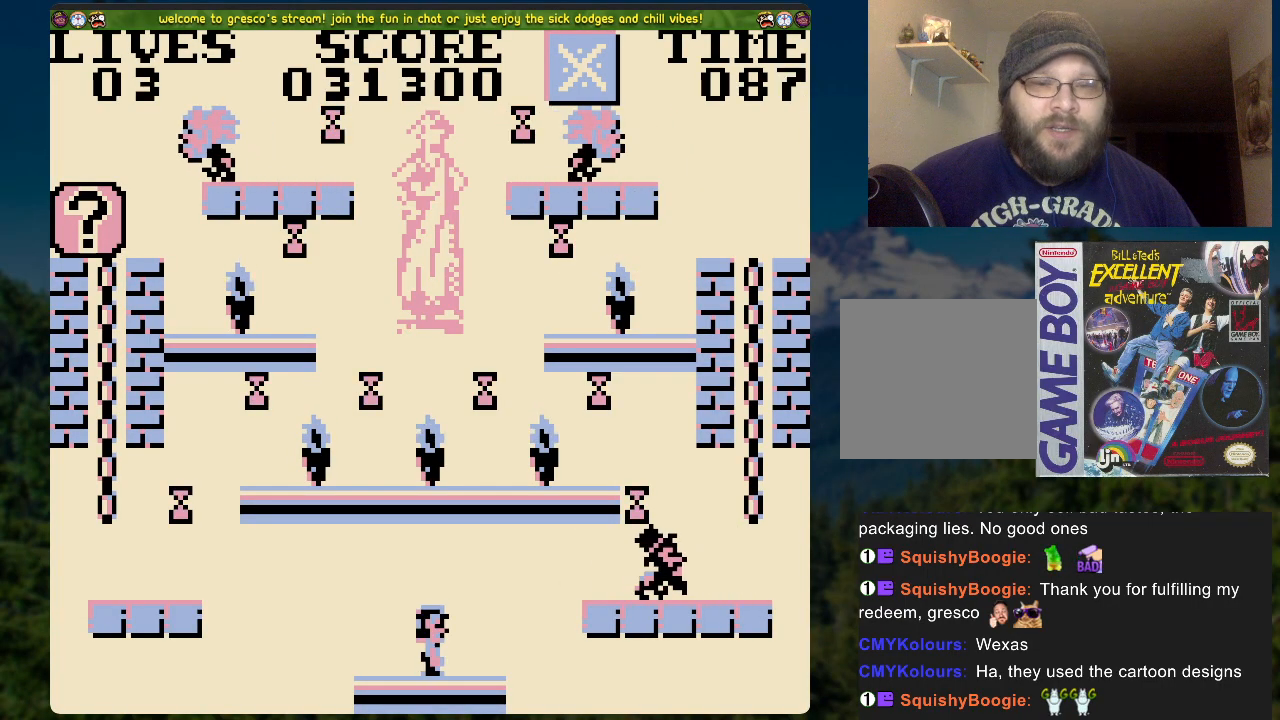
{"buttons": ["A", "DPAD_RIGHT"], "left_stick": "center", "right_stick": "center", "events": []}
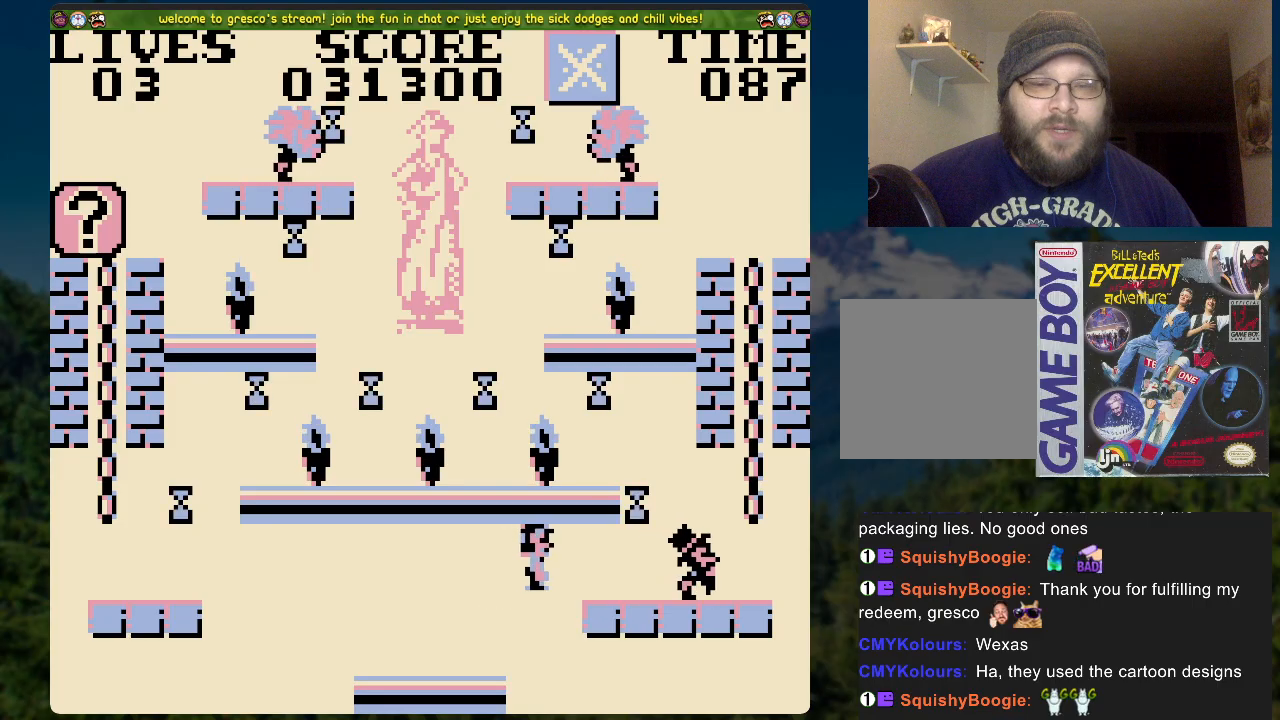
{"buttons": [], "left_stick": "center", "right_stick": "center", "events": [[83, "DPAD_RIGHT", "up"], [100, "A", "up"]]}
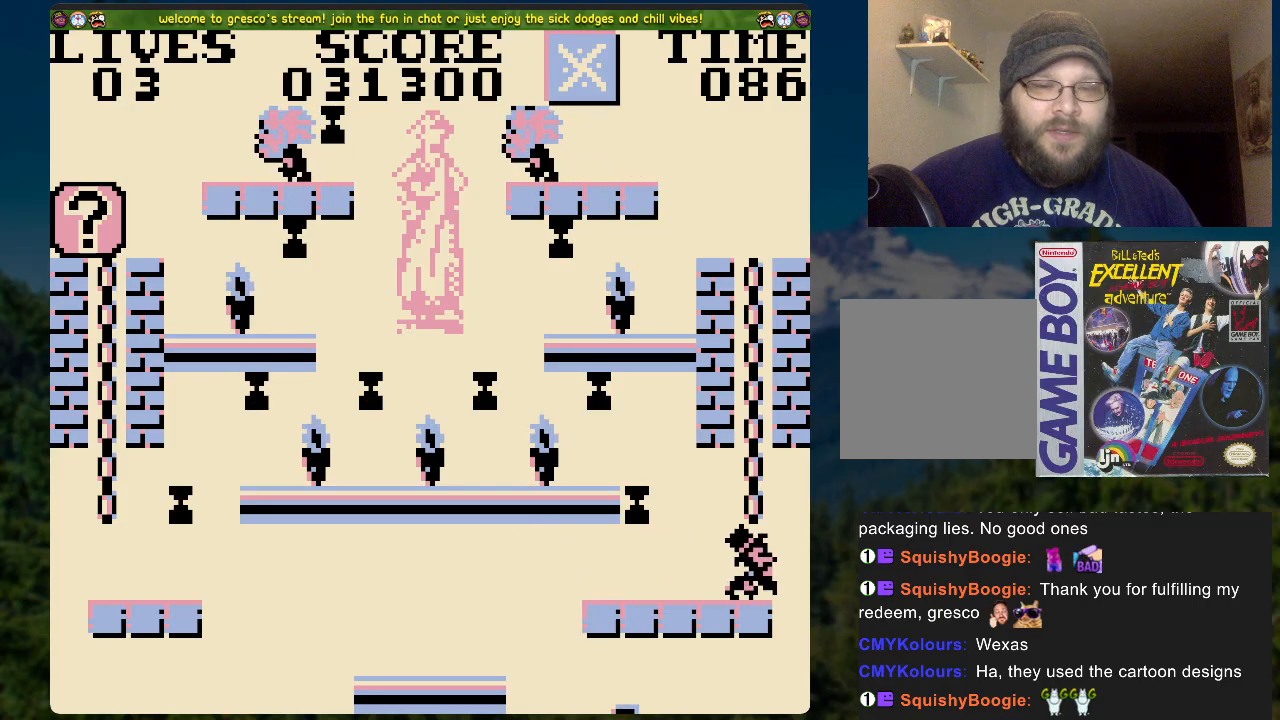
{"buttons": [], "left_stick": "center", "right_stick": "center", "events": []}
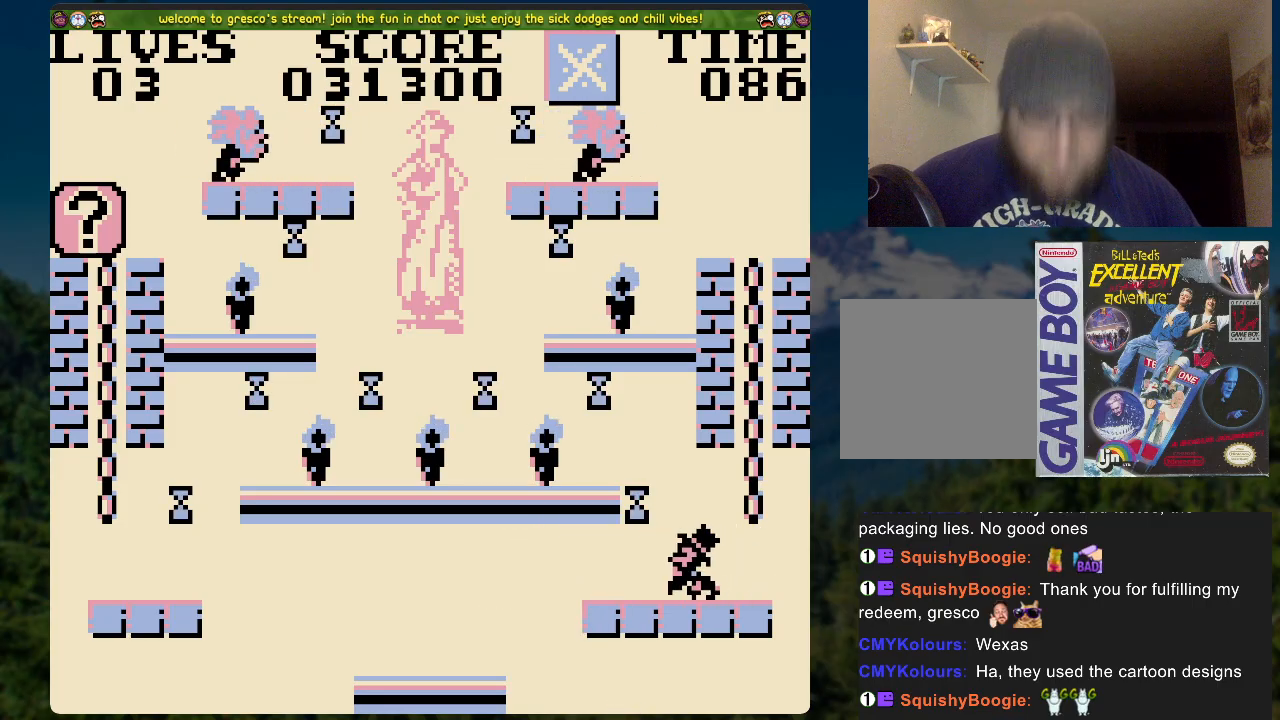
{"buttons": [], "left_stick": "center", "right_stick": "center", "events": []}
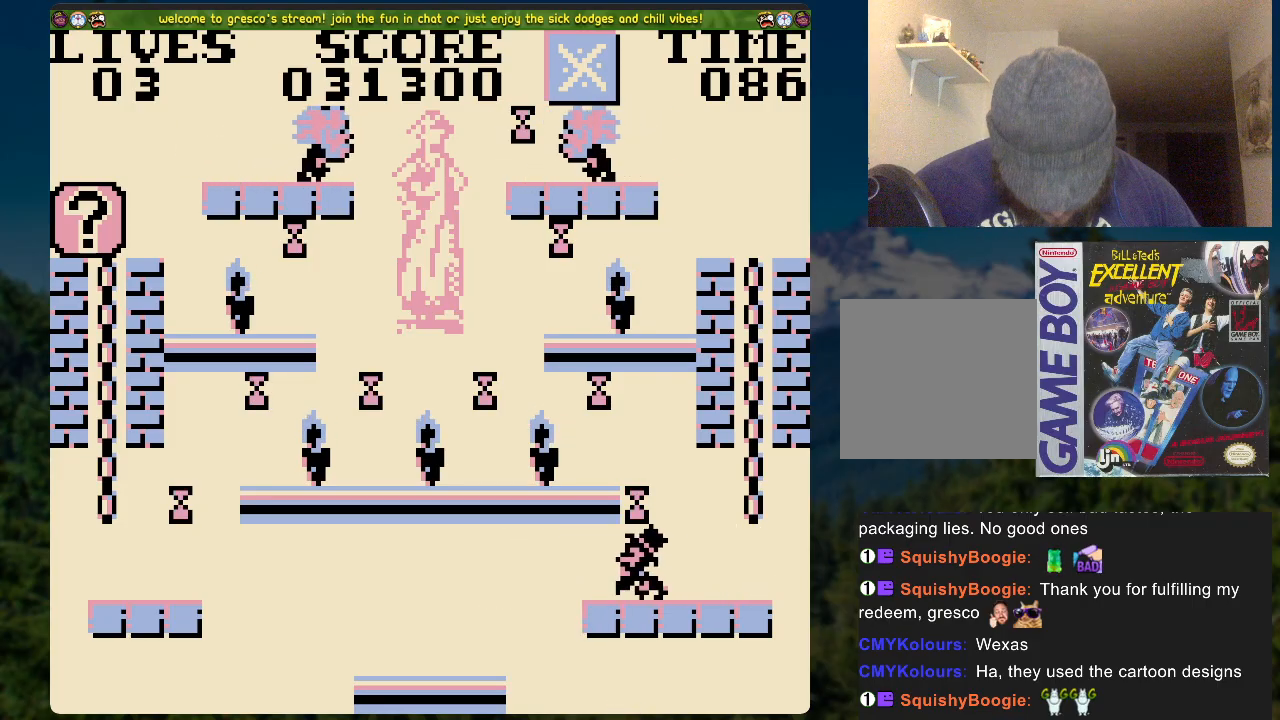
{"buttons": [], "left_stick": "center", "right_stick": "center", "events": []}
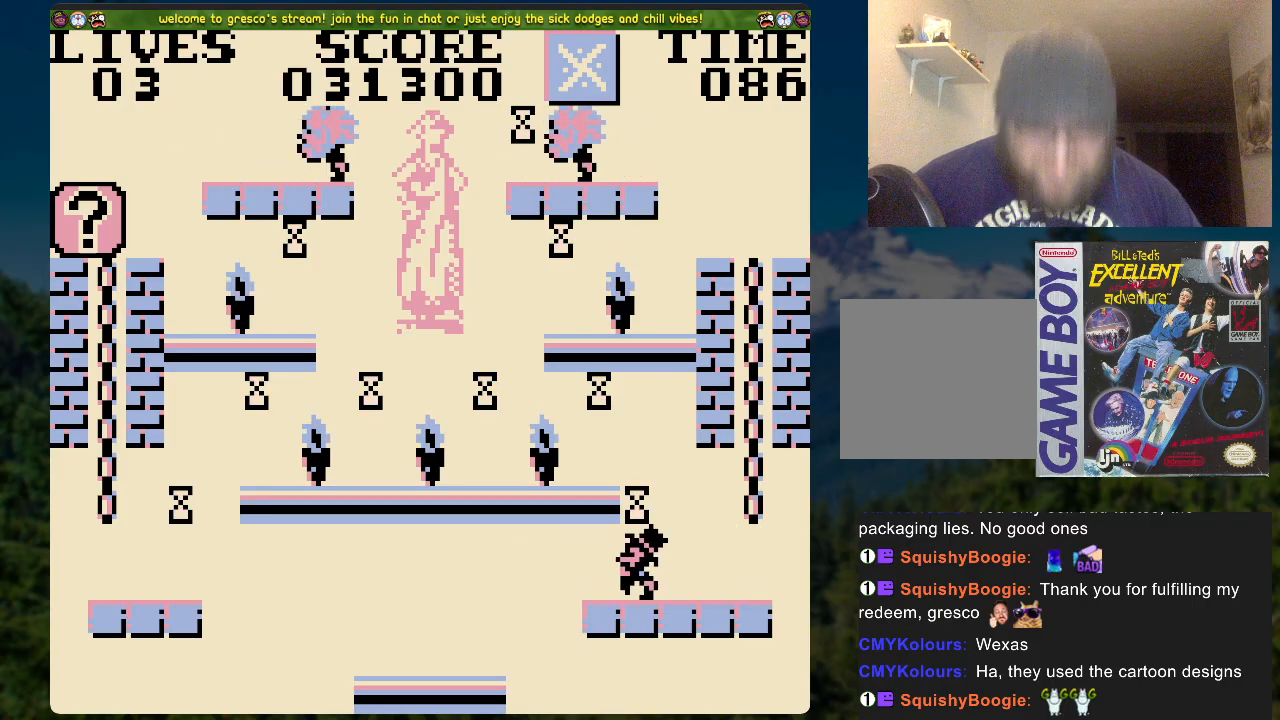
{"buttons": [], "left_stick": "center", "right_stick": "center", "events": []}
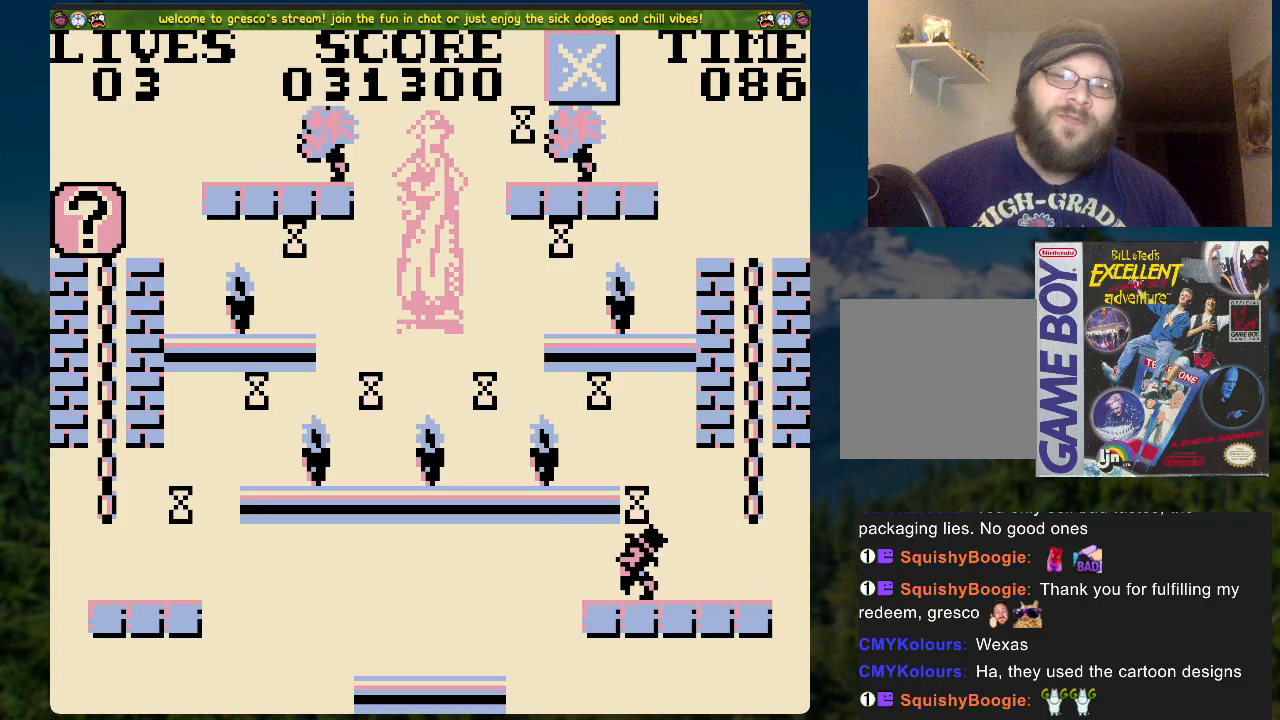
{"buttons": [], "left_stick": "center", "right_stick": "center", "events": []}